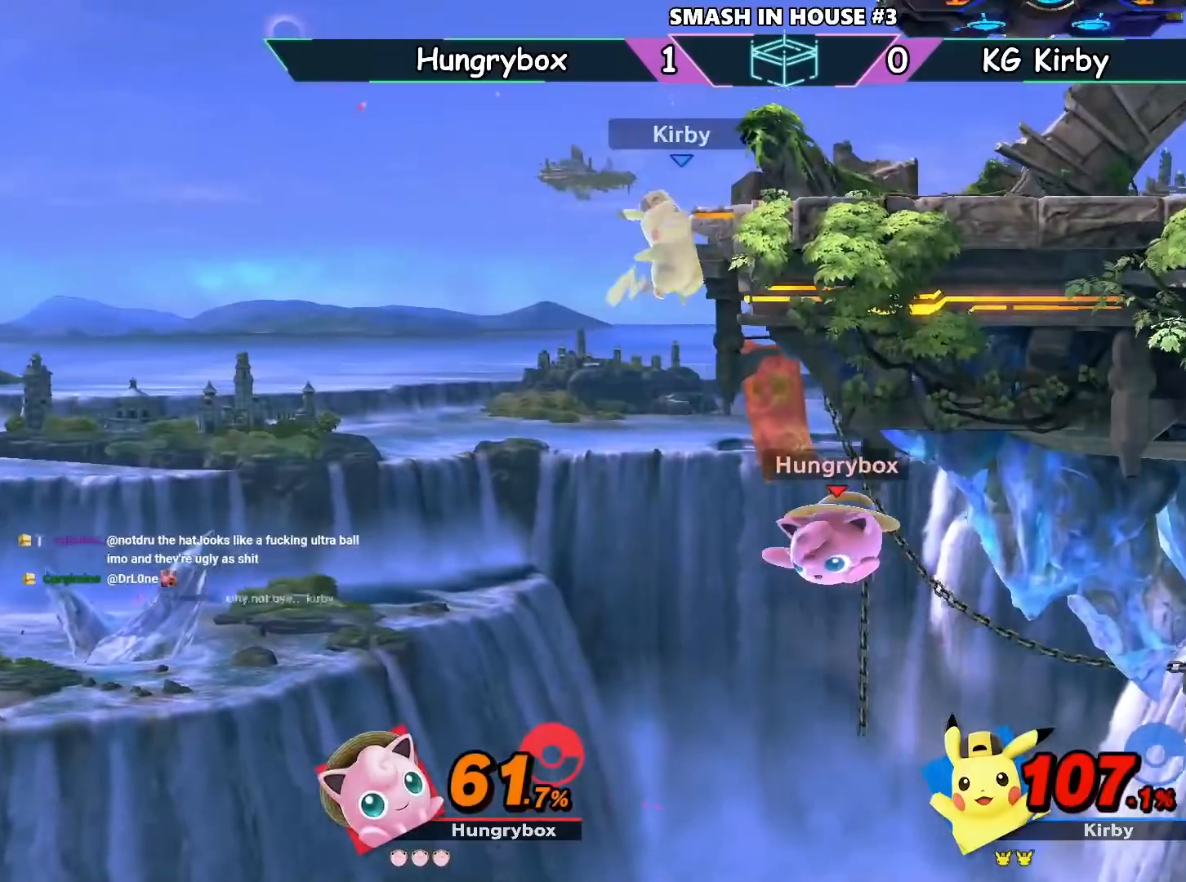
Gameplay with a controller (Nintendo layout); each line is a JSON object with the inputs held at the frame after it. "events" lists button and stick changes between this image and that frame as [ms after this image, input, new state], when the widget could be followed in between. Not read: L3 R3.
{"buttons": [], "left_stick": "up", "right_stick": "center", "events": [[167, "Y", "down"], [167, "left_stick", "up"], [234, "Y", "up"], [300, "Y", "down"], [400, "R1", "down"], [467, "Y", "up"], [501, "R1", "up"]]}
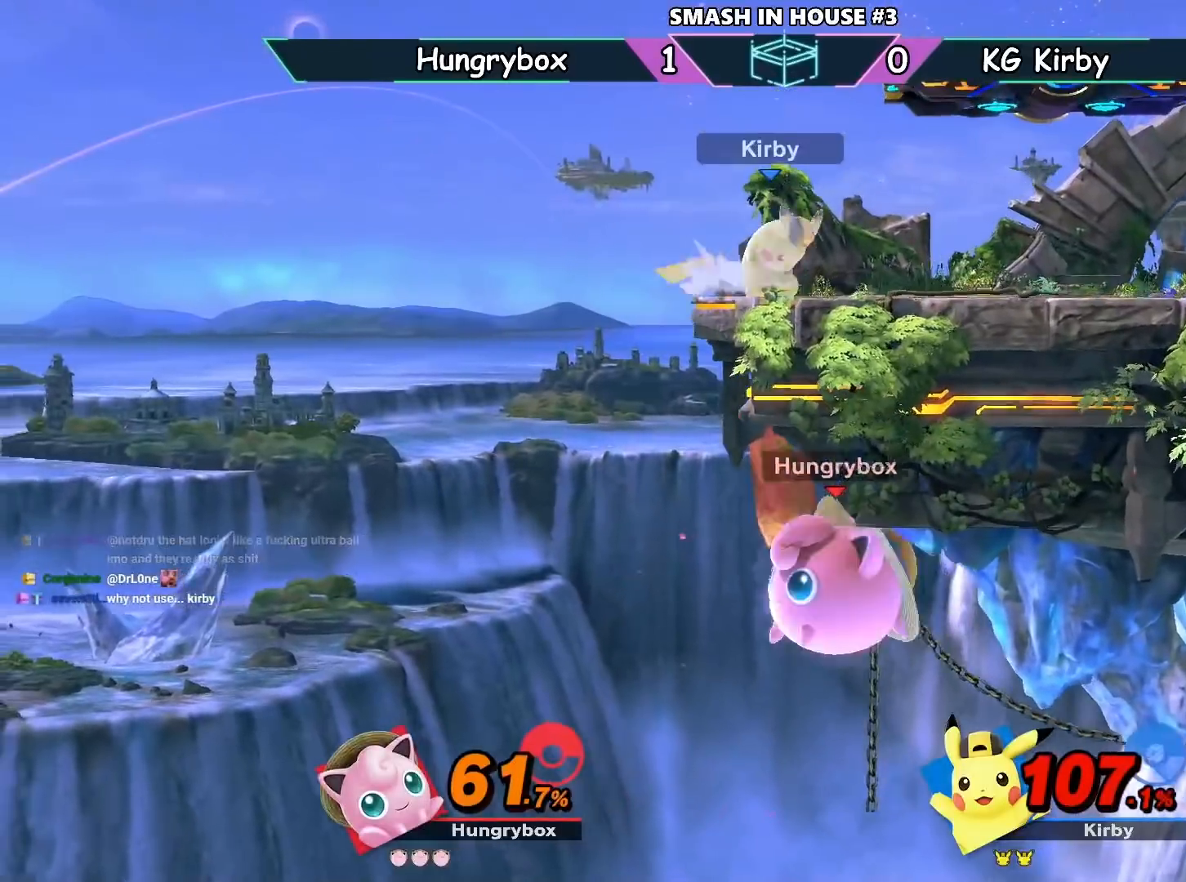
{"buttons": [], "left_stick": "center", "right_stick": "center", "events": [[133, "left_stick", "up-right"], [233, "left_stick", "right"], [400, "left_stick", "center"]]}
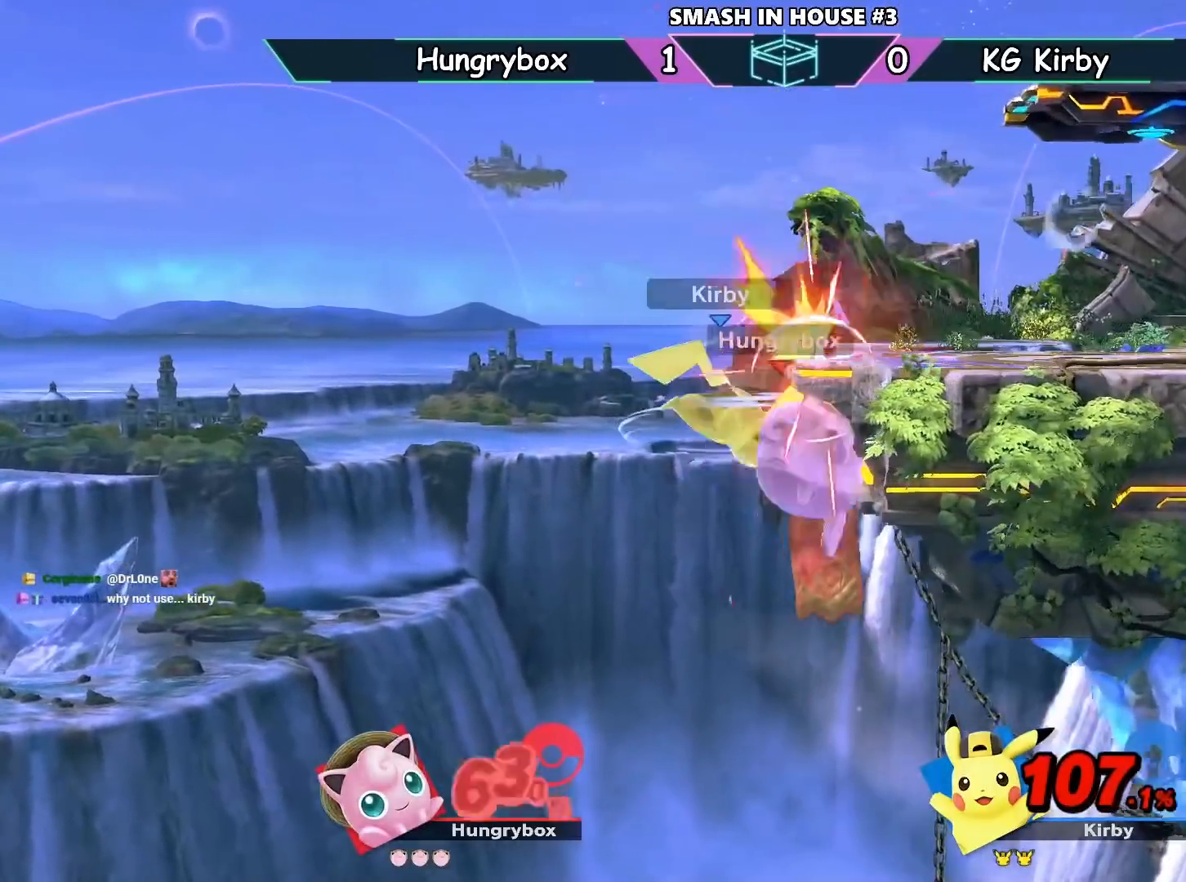
{"buttons": ["Y"], "left_stick": "up-right", "right_stick": "center", "events": [[100, "left_stick", "down"], [167, "Y", "down"], [234, "left_stick", "right"], [267, "A", "down"], [300, "left_stick", "up-right"], [334, "A", "up"], [334, "Y", "up"], [467, "Y", "down"]]}
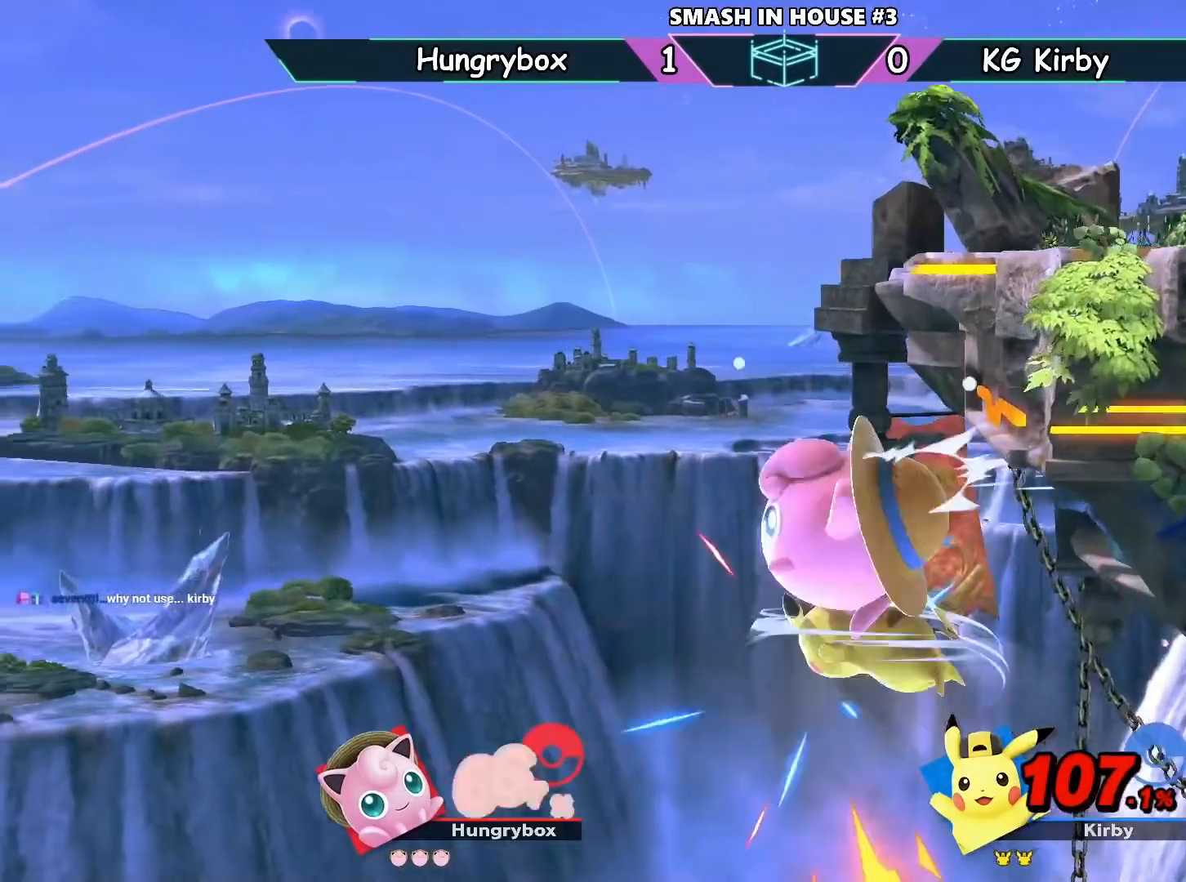
{"buttons": [], "left_stick": "up-right", "right_stick": "center", "events": [[133, "R1", "down"], [266, "Y", "up"], [300, "R1", "up"]]}
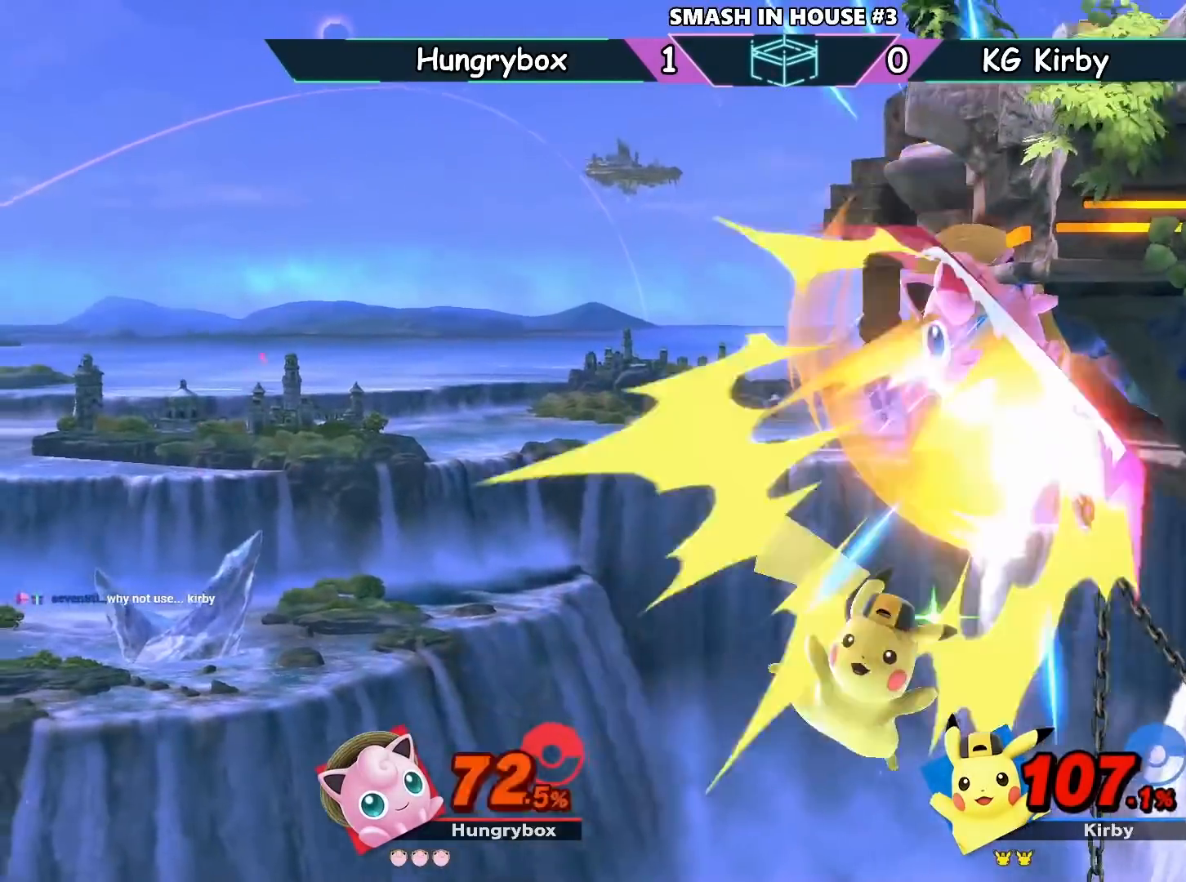
{"buttons": [], "left_stick": "right", "right_stick": "center", "events": [[67, "Y", "down"], [134, "Y", "up"], [200, "Y", "down"], [267, "Y", "up"], [367, "left_stick", "right"]]}
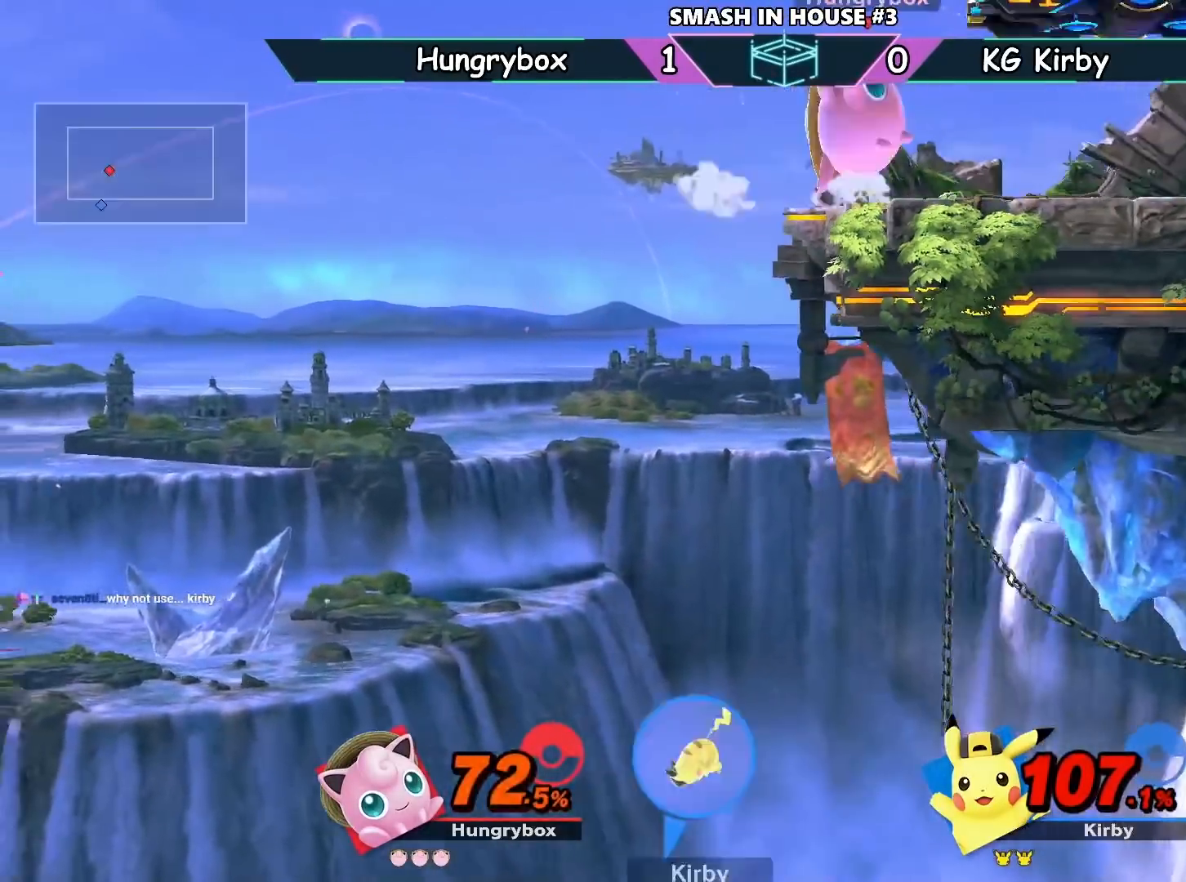
{"buttons": [], "left_stick": "center", "right_stick": "center", "events": [[33, "left_stick", "center"], [200, "left_stick", "left"], [300, "DPAD_LEFT", "down"], [333, "DPAD_LEFT", "up"], [500, "left_stick", "center"]]}
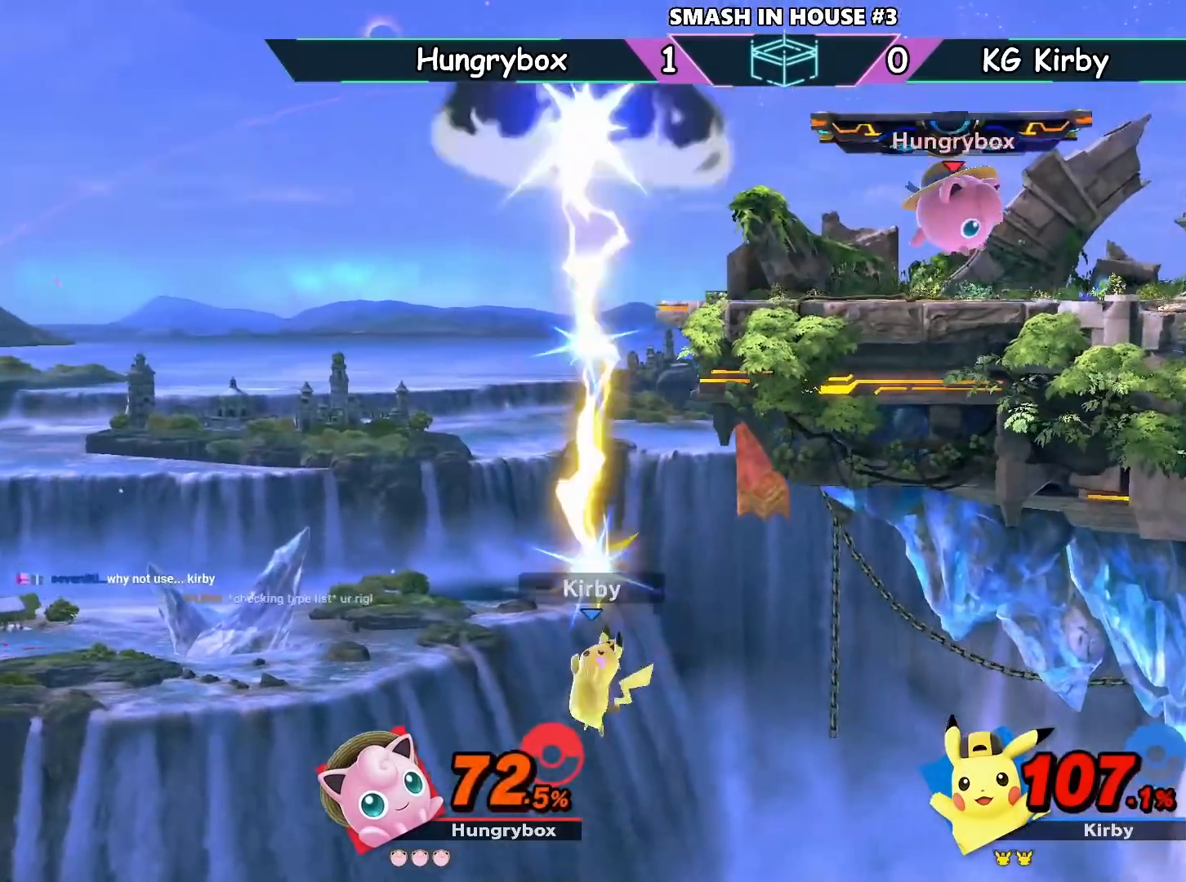
{"buttons": [], "left_stick": "center", "right_stick": "down", "events": [[33, "left_stick", "left"], [300, "left_stick", "center"], [367, "right_stick", "down"]]}
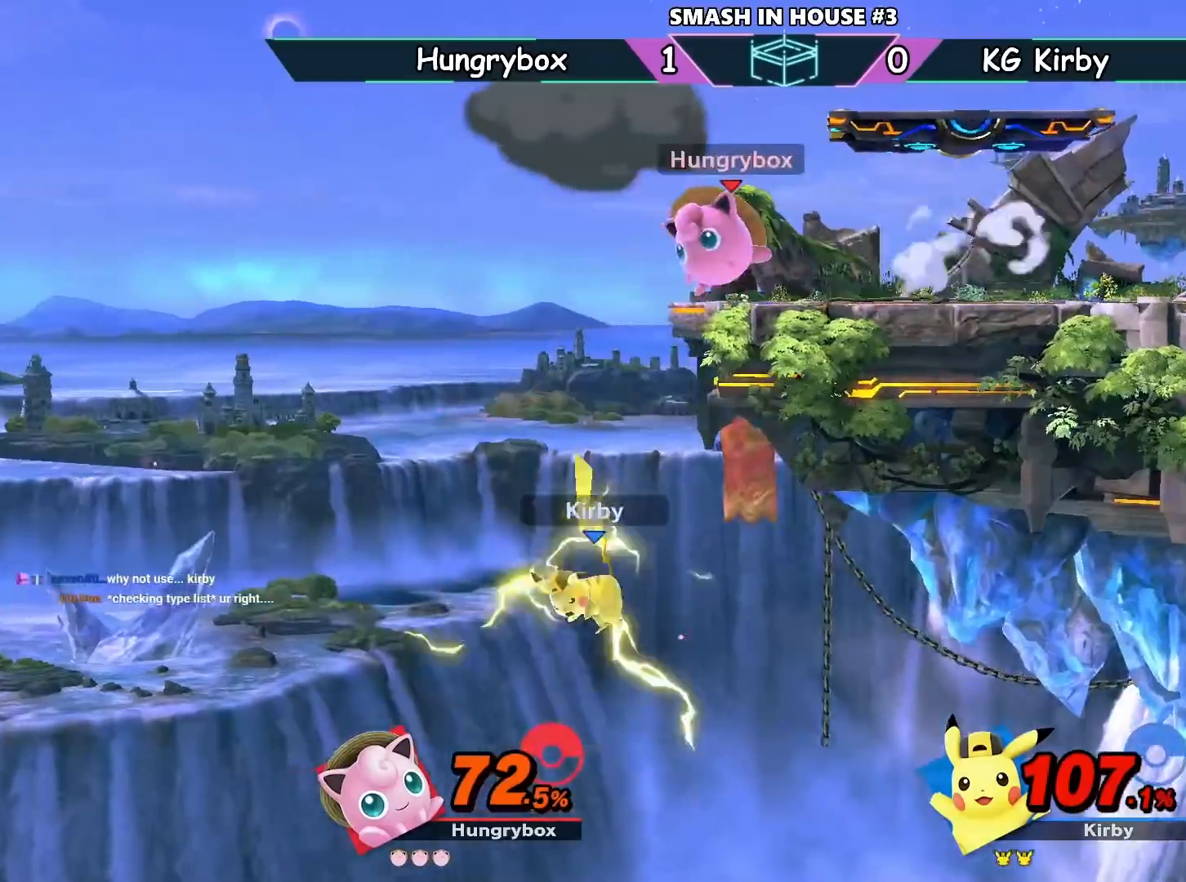
{"buttons": [], "left_stick": "center", "right_stick": "center", "events": [[200, "right_stick", "center"]]}
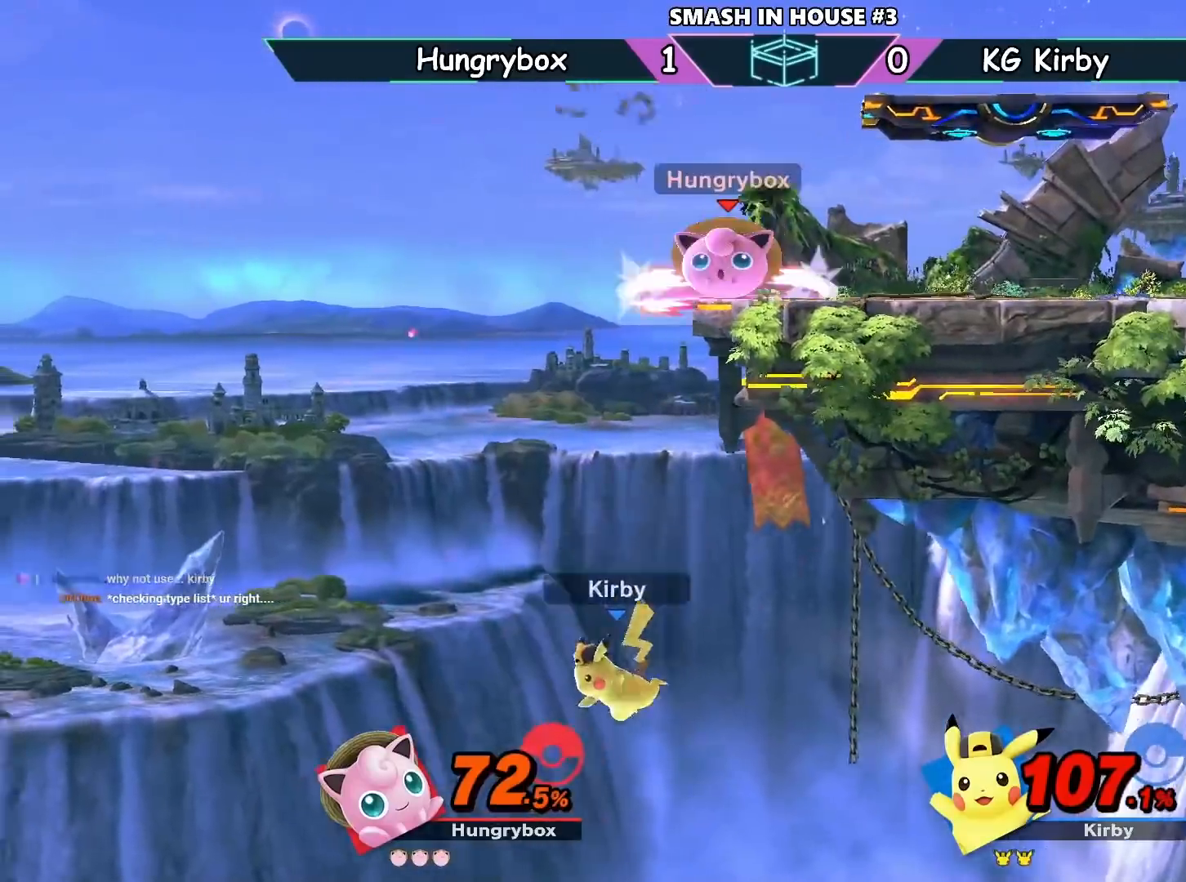
{"buttons": [], "left_stick": "center", "right_stick": "center"}
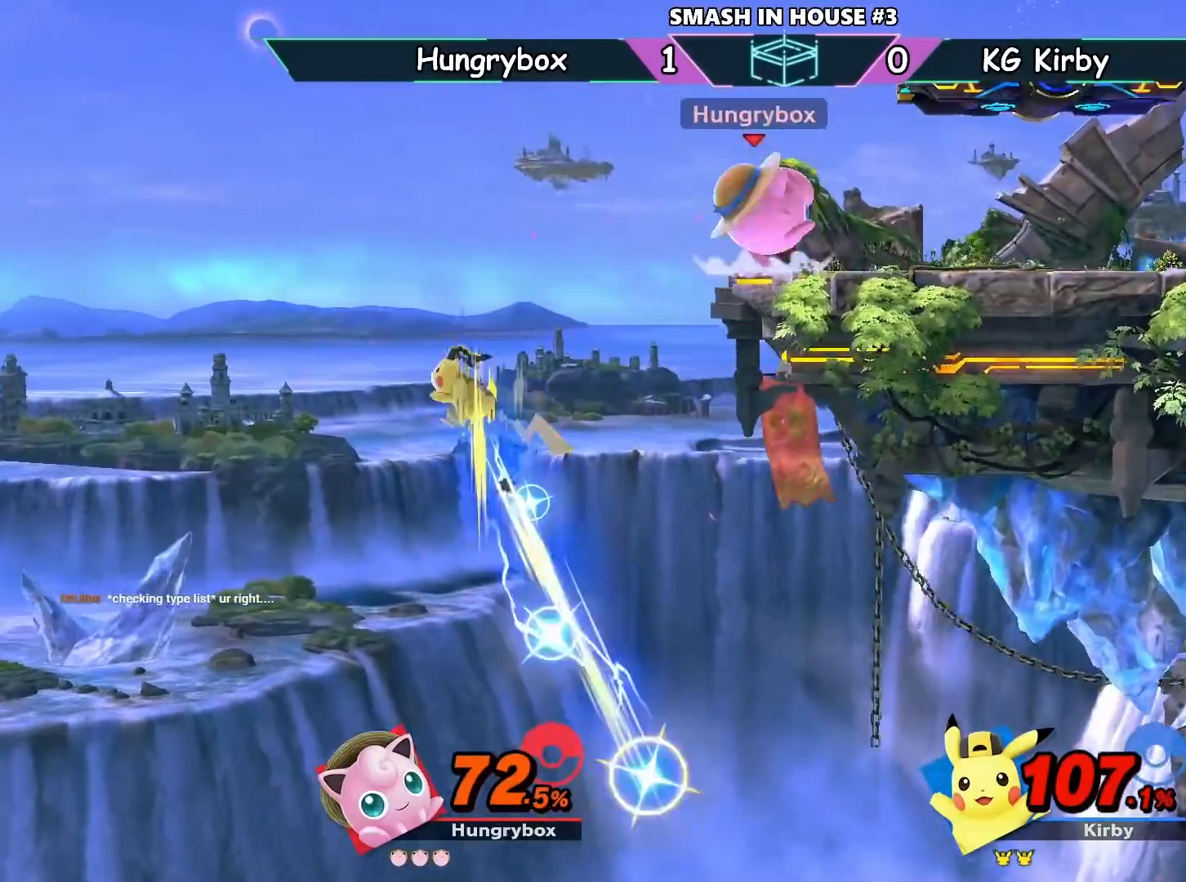
{"buttons": [], "left_stick": "center", "right_stick": "center", "events": [[66, "left_stick", "right"], [333, "DPAD_RIGHT", "down"], [333, "R1", "down"], [400, "DPAD_RIGHT", "up"], [433, "R1", "up"], [467, "left_stick", "center"]]}
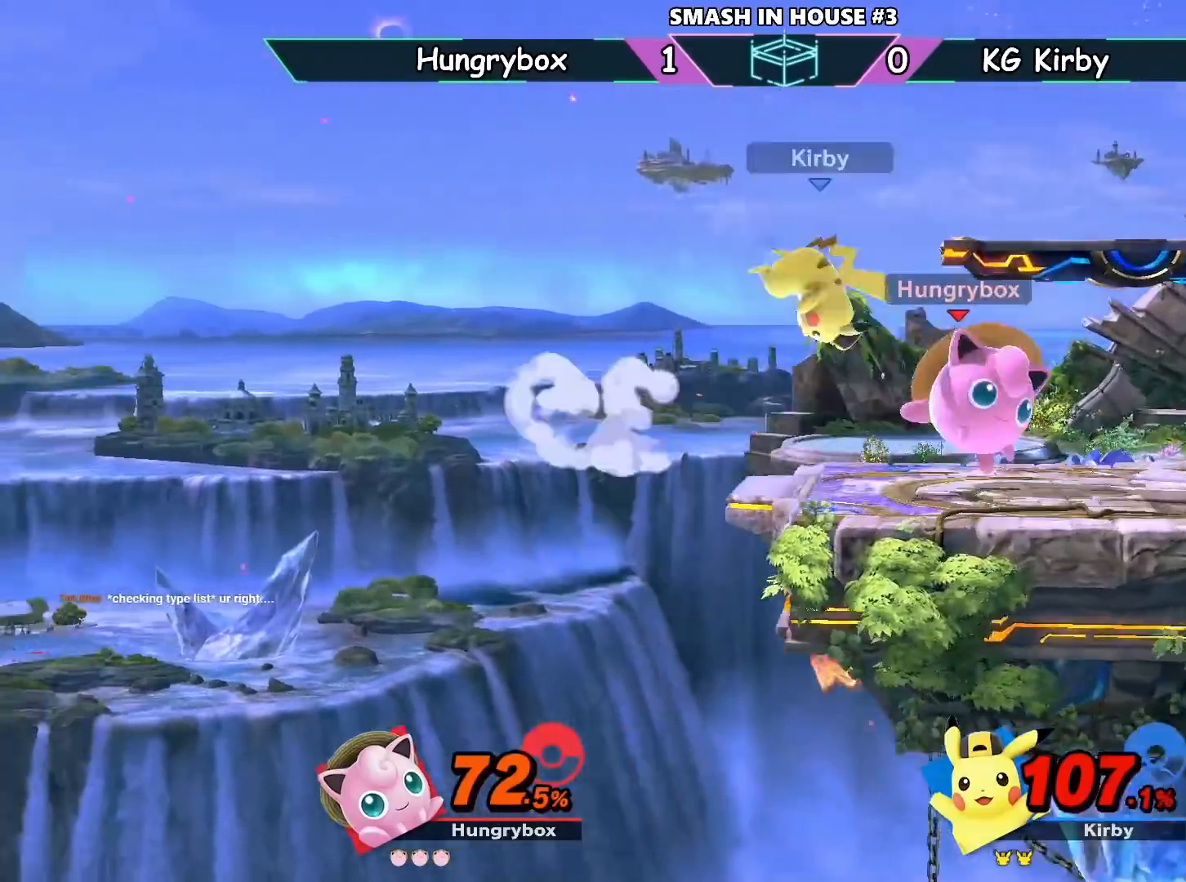
{"buttons": [], "left_stick": "center", "right_stick": "center", "events": [[100, "right_stick", "left"], [167, "right_stick", "center"]]}
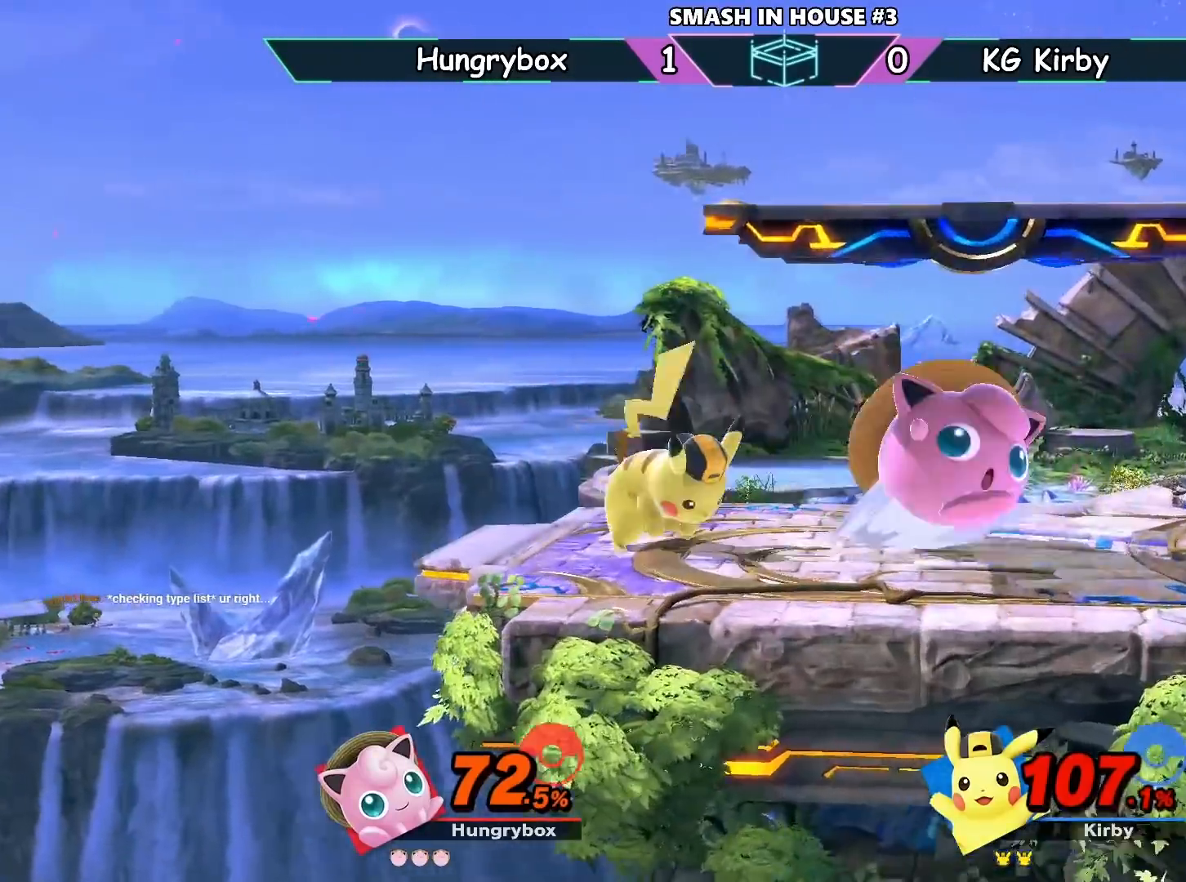
{"buttons": [], "left_stick": "right", "right_stick": "center", "events": [[400, "left_stick", "right"]]}
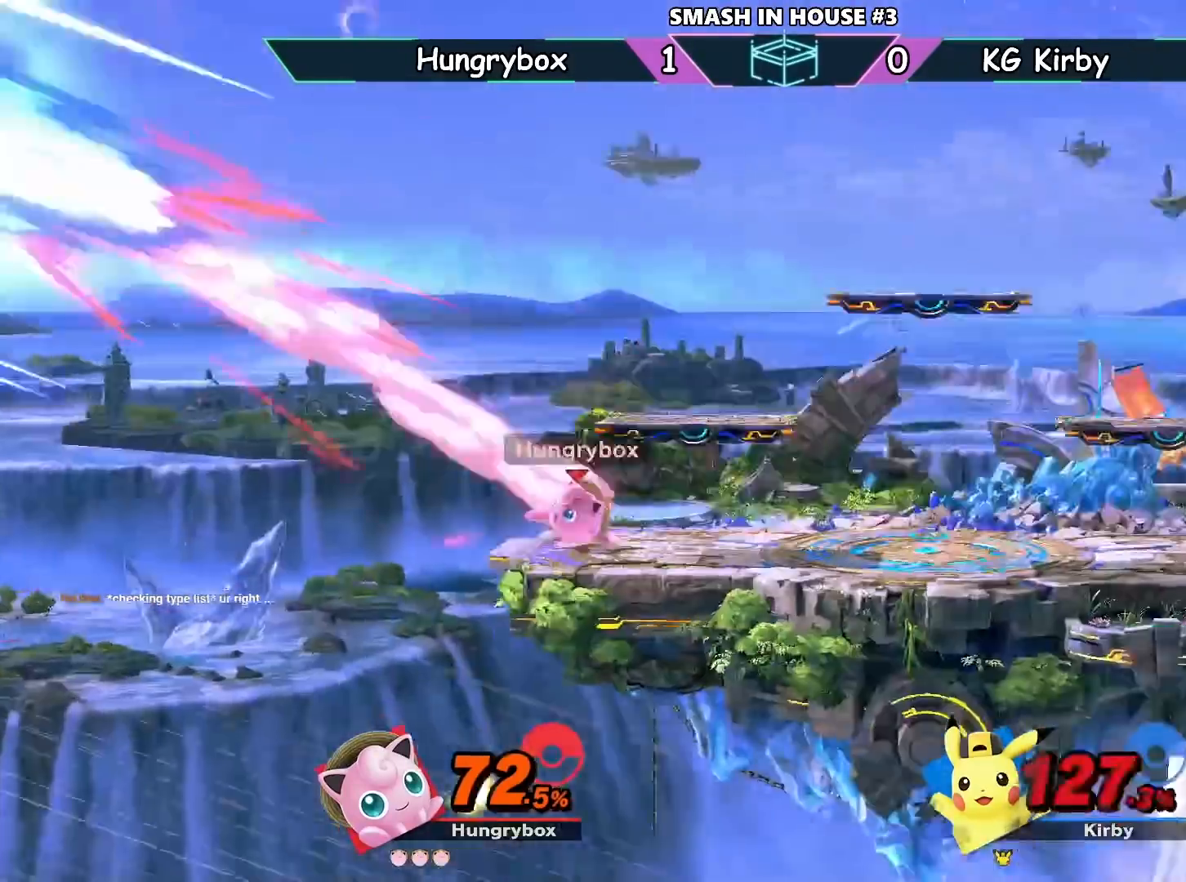
{"buttons": [], "left_stick": "right", "right_stick": "up", "events": [[67, "left_stick", "center"], [234, "left_stick", "right"], [267, "Y", "down"], [334, "Y", "up"], [467, "right_stick", "up"]]}
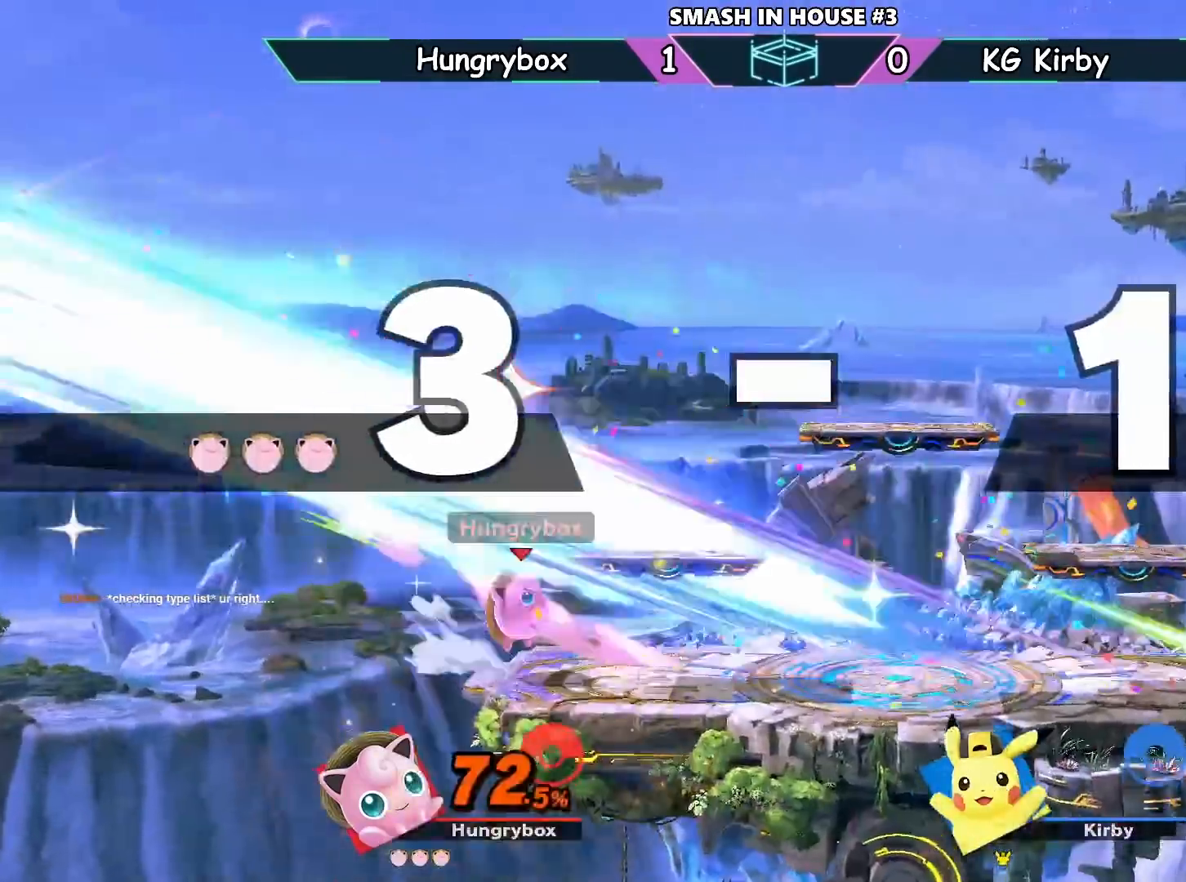
{"buttons": [], "left_stick": "right", "right_stick": "center", "events": [[33, "right_stick", "center"], [266, "left_stick", "down"], [367, "left_stick", "right"]]}
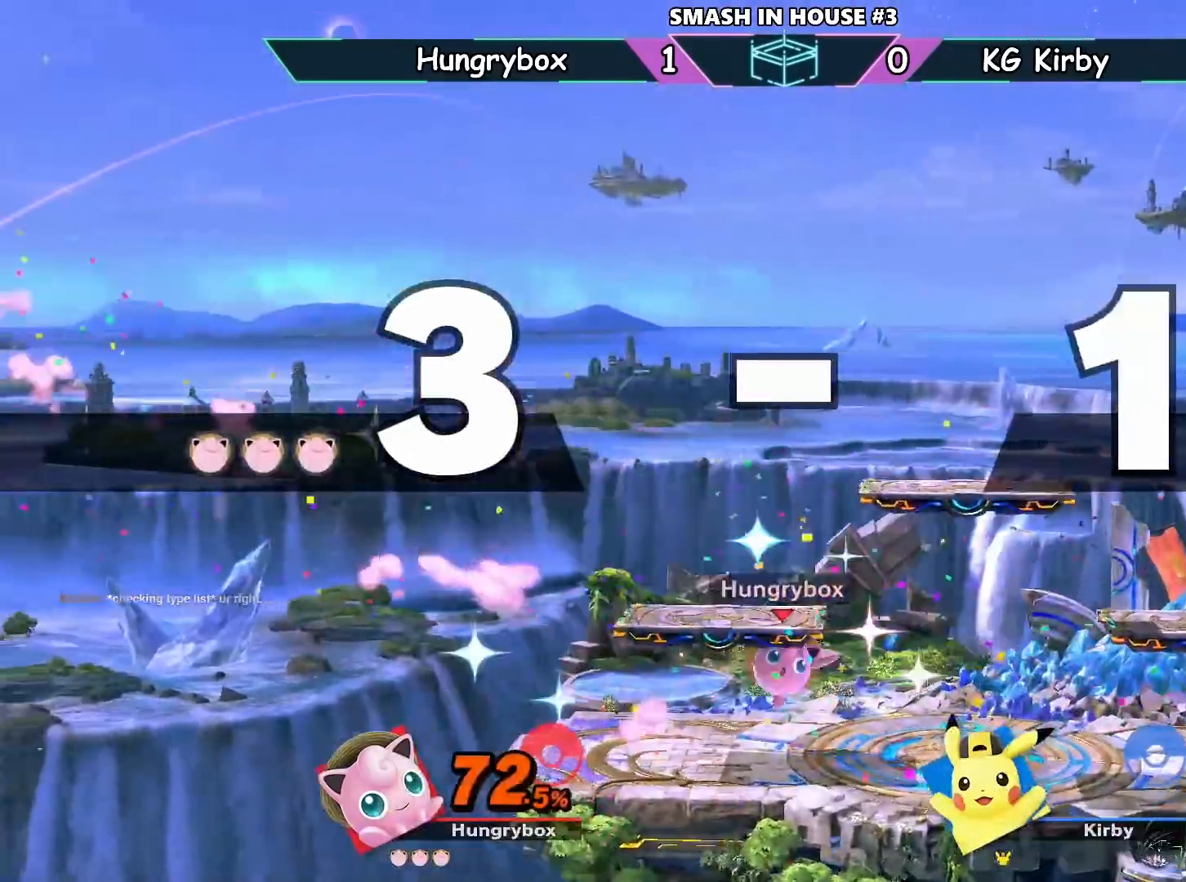
{"buttons": [], "left_stick": "right", "right_stick": "center", "events": [[67, "A", "down"], [67, "Y", "down"], [200, "A", "up"], [200, "Y", "up"]]}